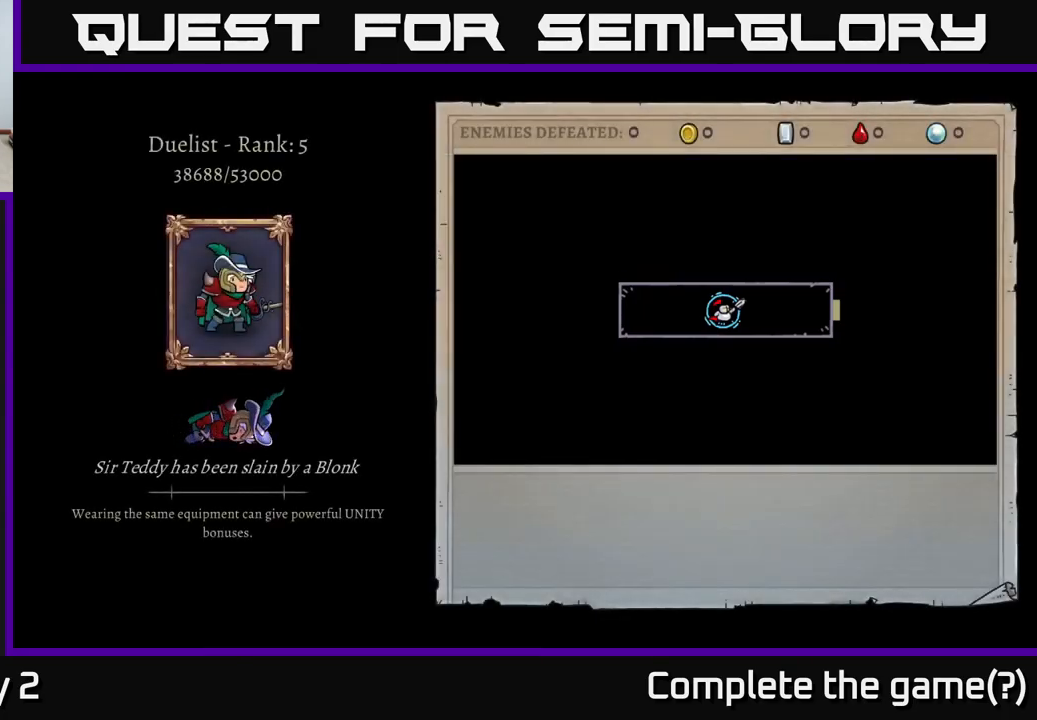
Gameplay with a controller (Xbox layout); each line is a JSON object with the inputs held at the frame after it. "events" lists button and stick changes between this image and that frame as [ms after this image, input, new state], when the widget could be followed in between.
{"buttons": [], "left_stick": "center", "right_stick": "center", "events": []}
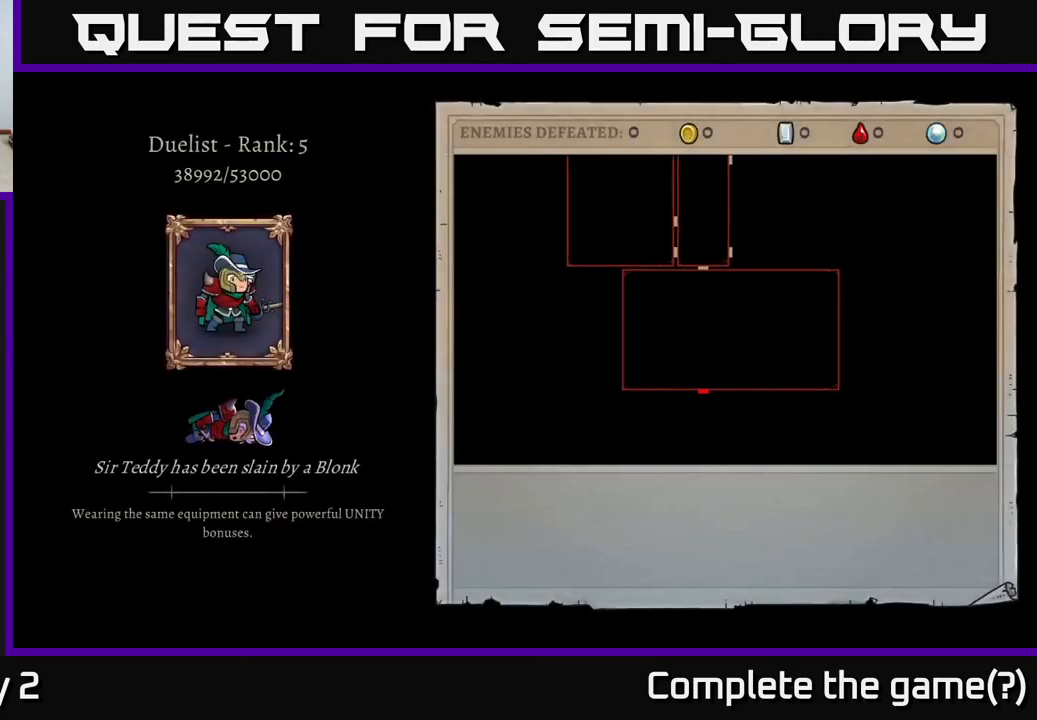
{"buttons": [], "left_stick": "center", "right_stick": "center", "events": []}
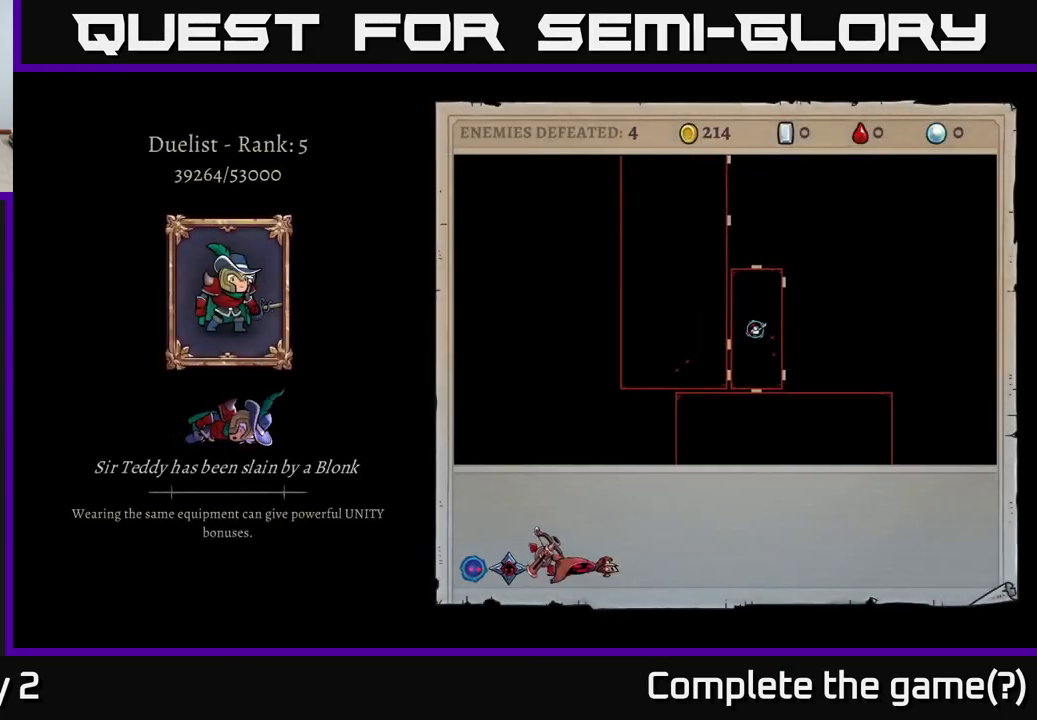
{"buttons": [], "left_stick": "center", "right_stick": "center", "events": []}
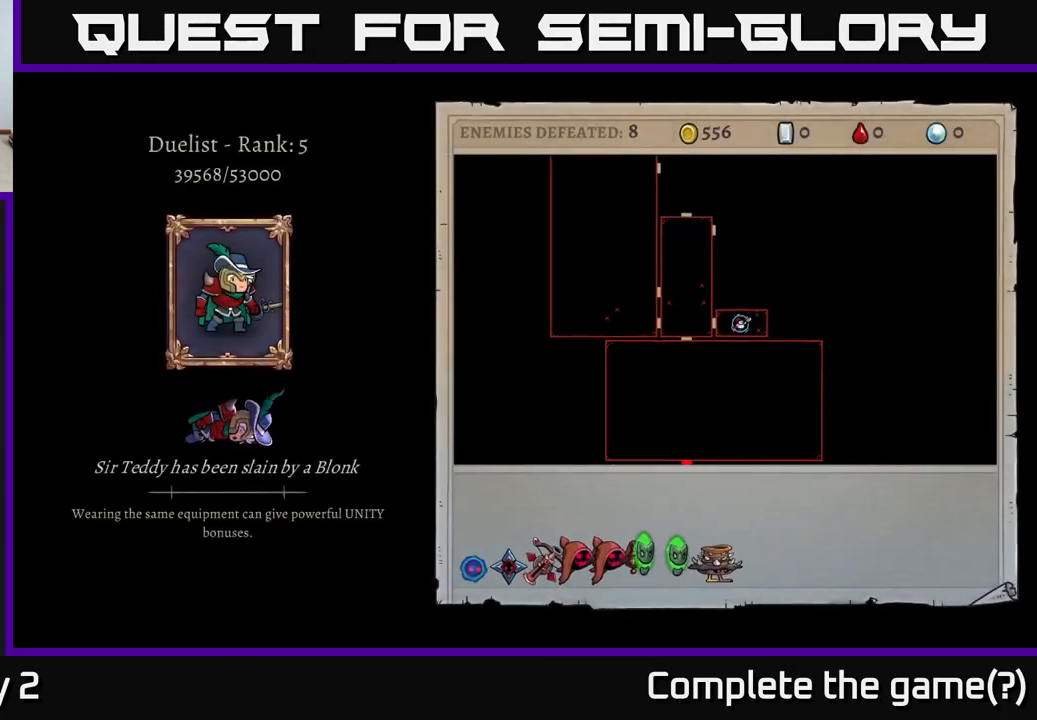
{"buttons": ["A"], "left_stick": "center", "right_stick": "center", "events": [[367, "A", "down"]]}
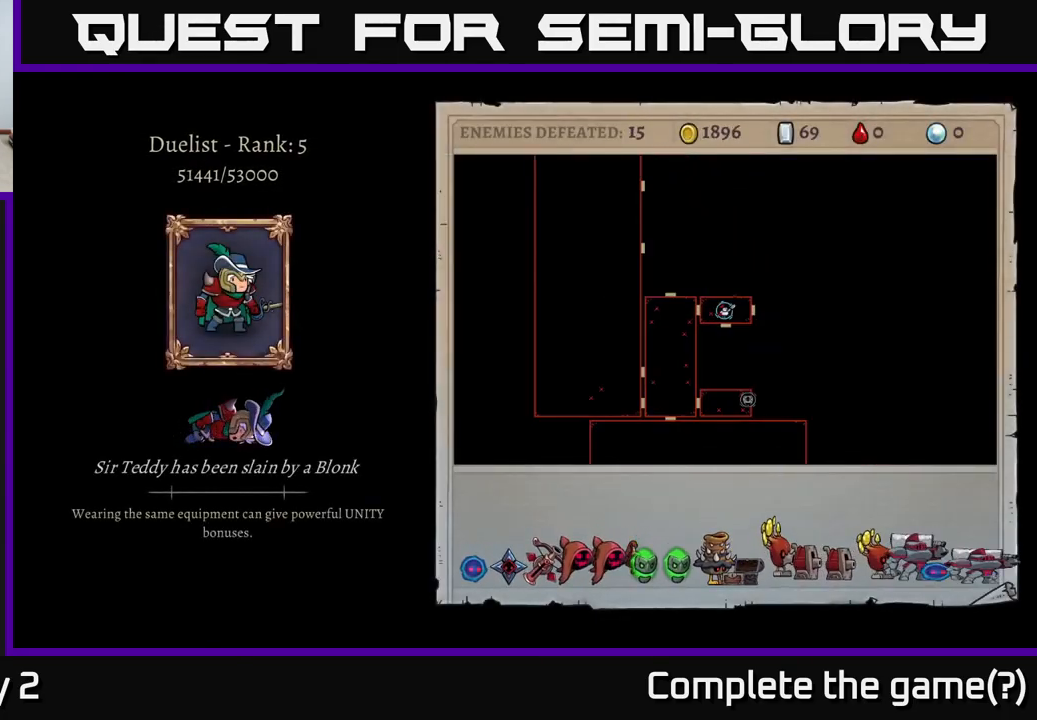
{"buttons": [], "left_stick": "center", "right_stick": "center", "events": [[300, "A", "up"]]}
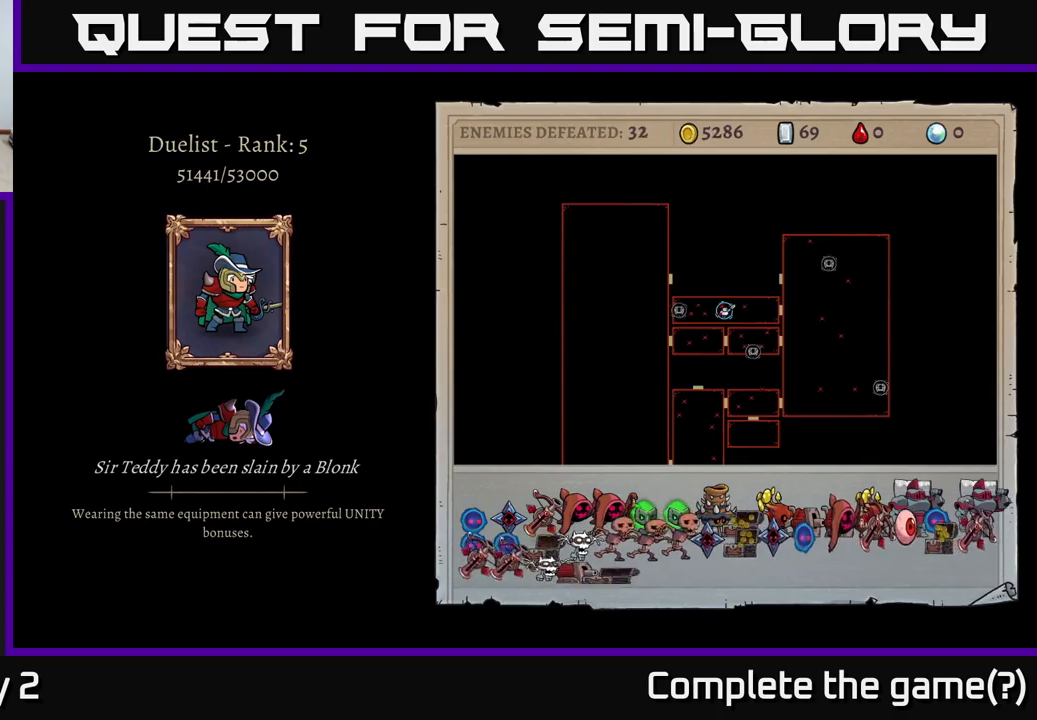
{"buttons": [], "left_stick": "center", "right_stick": "center", "events": []}
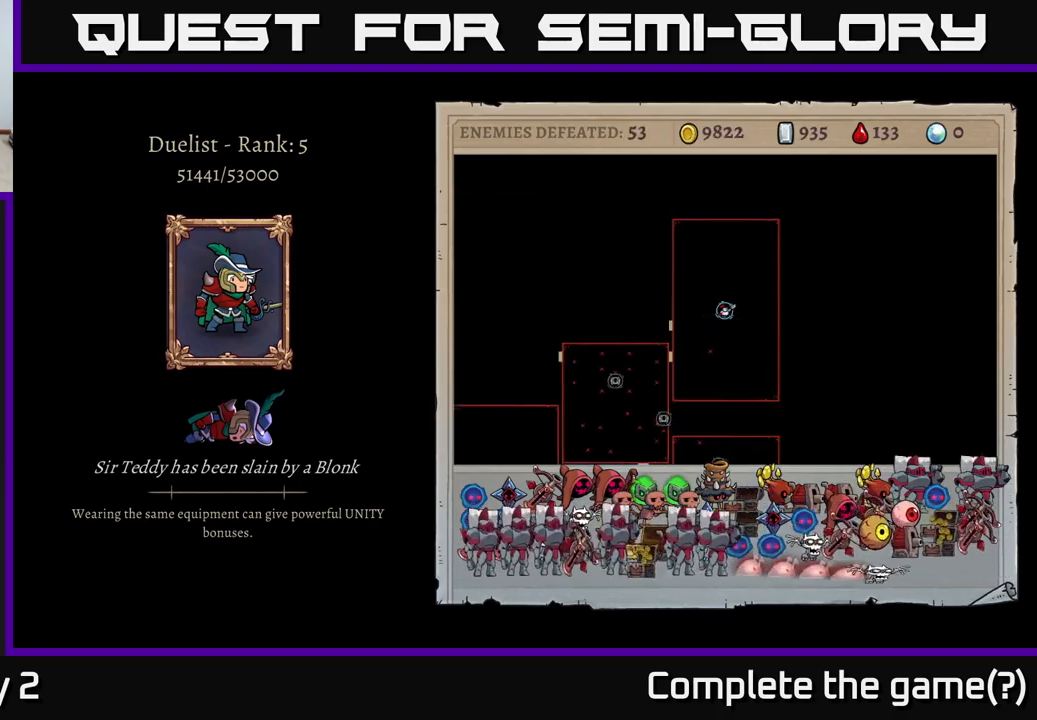
{"buttons": [], "left_stick": "center", "right_stick": "center", "events": []}
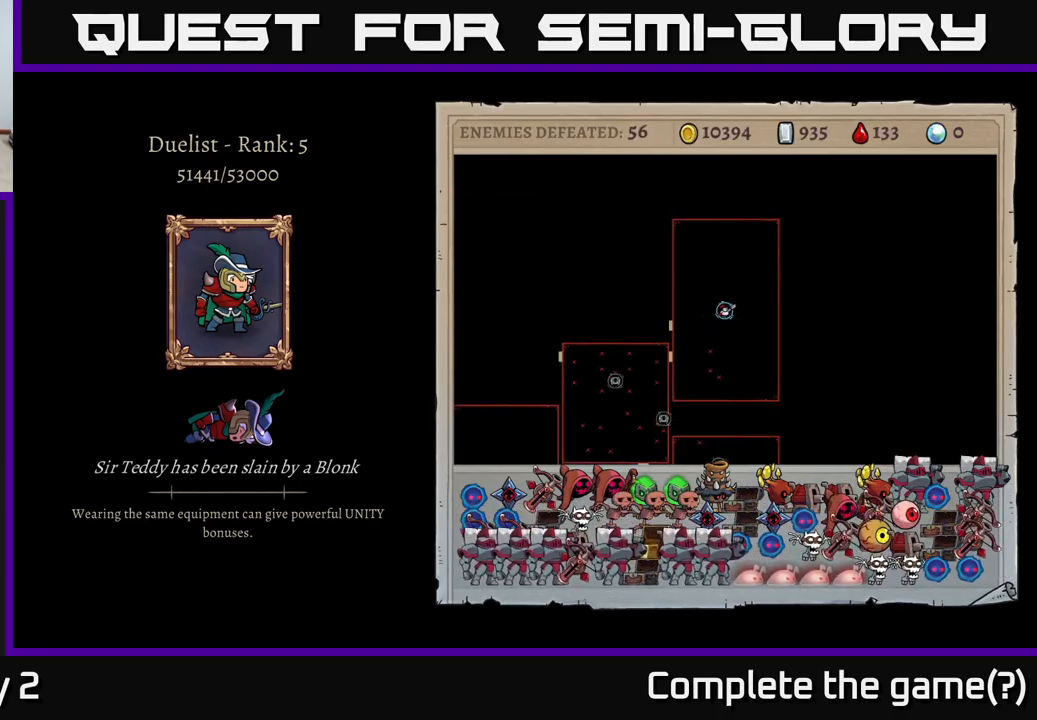
{"buttons": [], "left_stick": "center", "right_stick": "center", "events": [[117, "A", "down"], [234, "A", "up"]]}
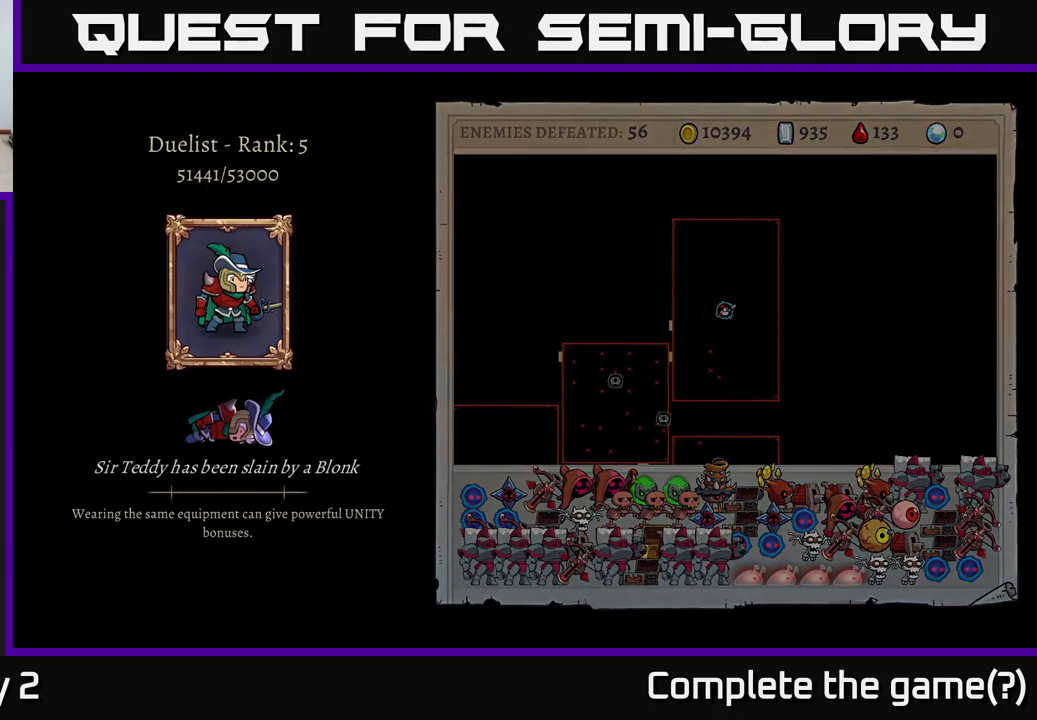
{"buttons": [], "left_stick": "center", "right_stick": "center", "events": []}
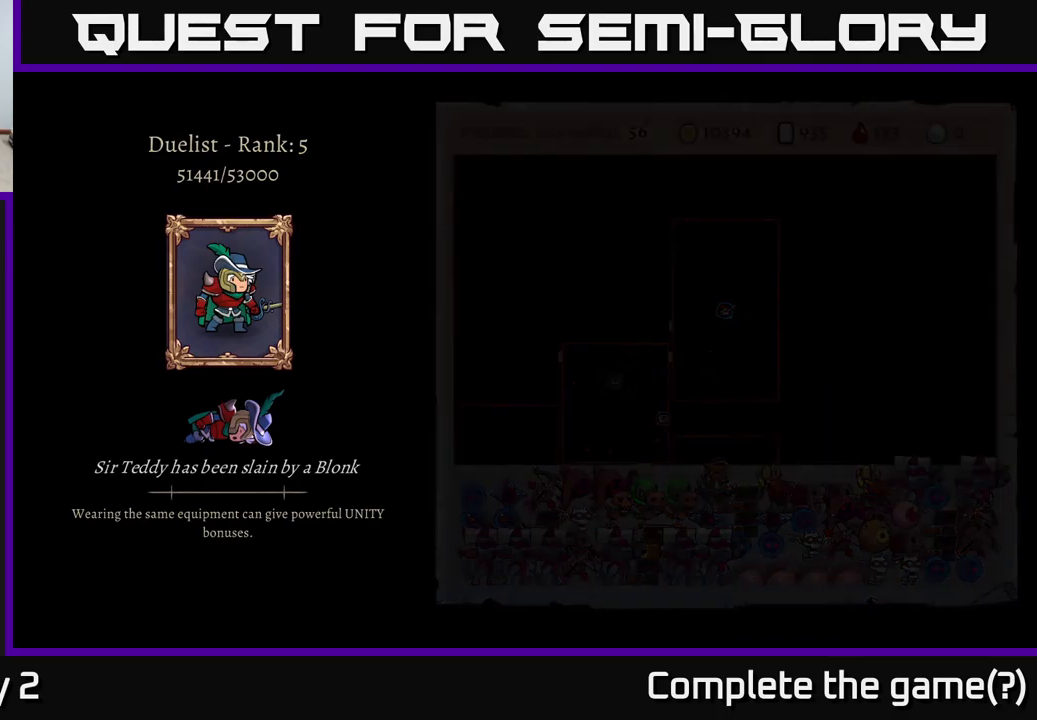
{"buttons": [], "left_stick": "center", "right_stick": "center", "events": []}
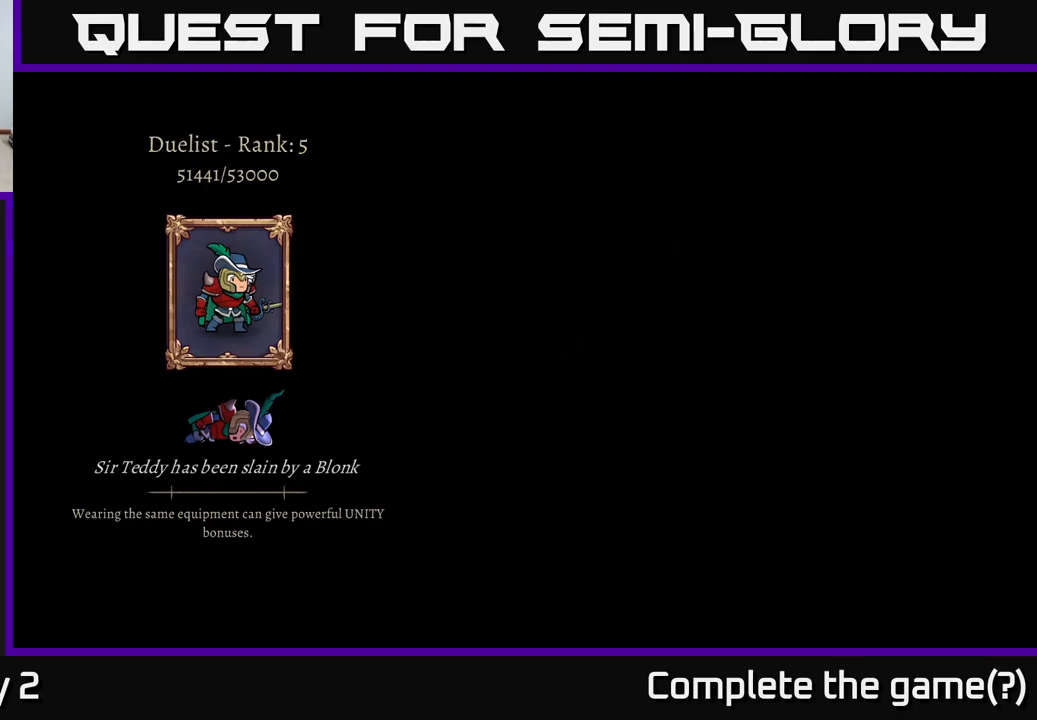
{"buttons": [], "left_stick": "center", "right_stick": "center", "events": []}
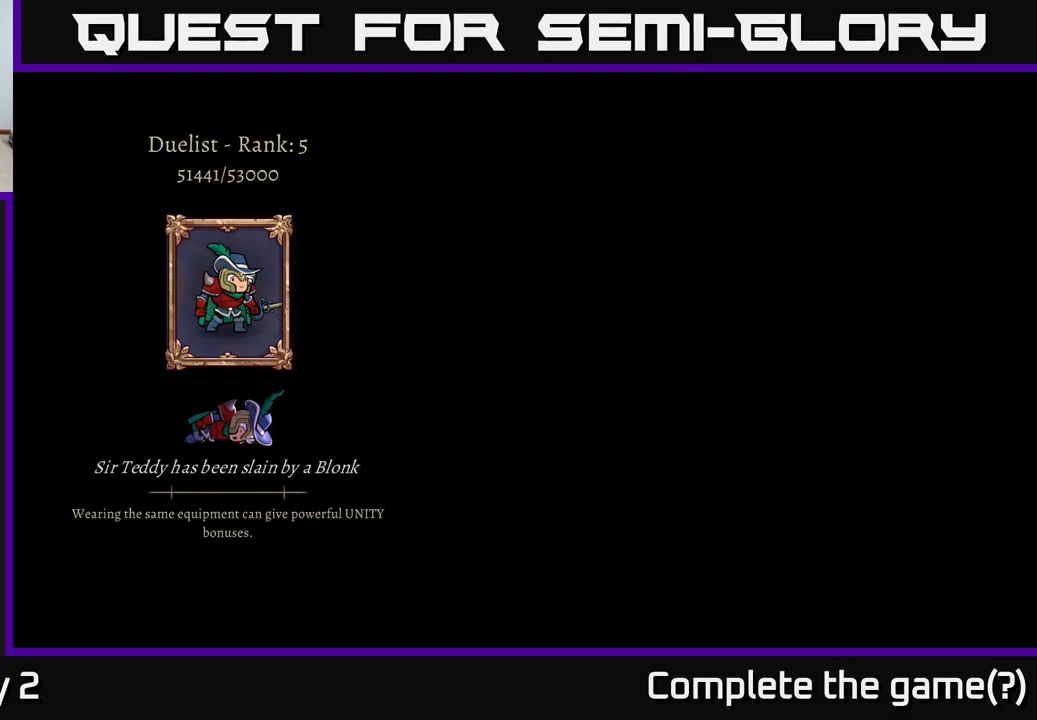
{"buttons": [], "left_stick": "center", "right_stick": "center", "events": []}
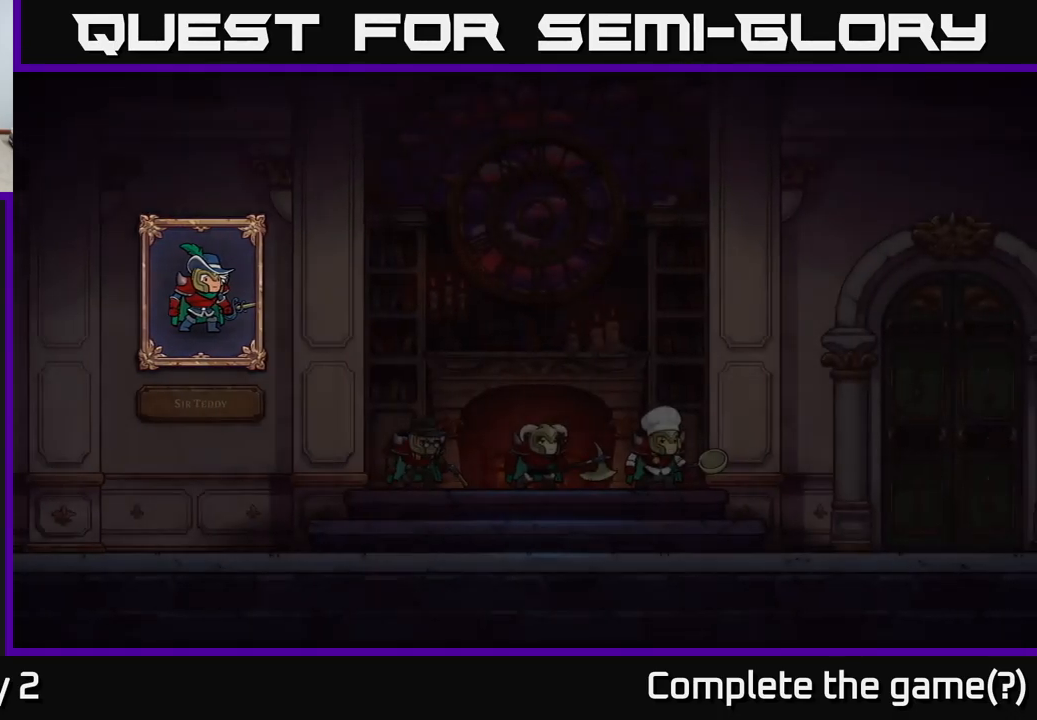
{"buttons": [], "left_stick": "center", "right_stick": "center", "events": []}
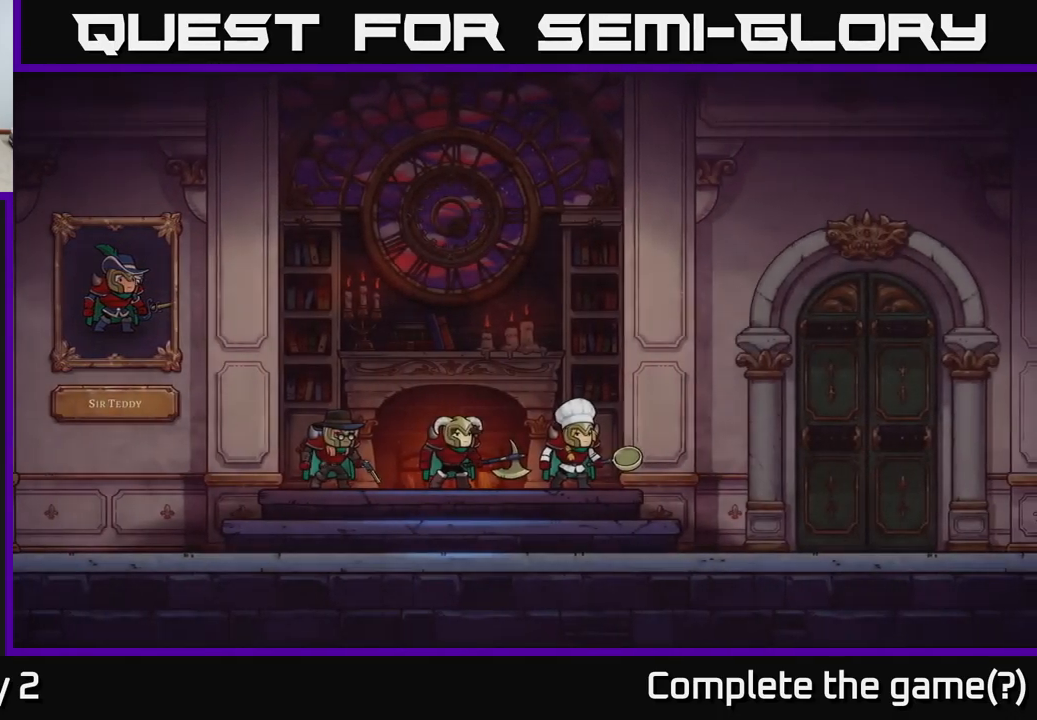
{"buttons": [], "left_stick": "center", "right_stick": "center", "events": []}
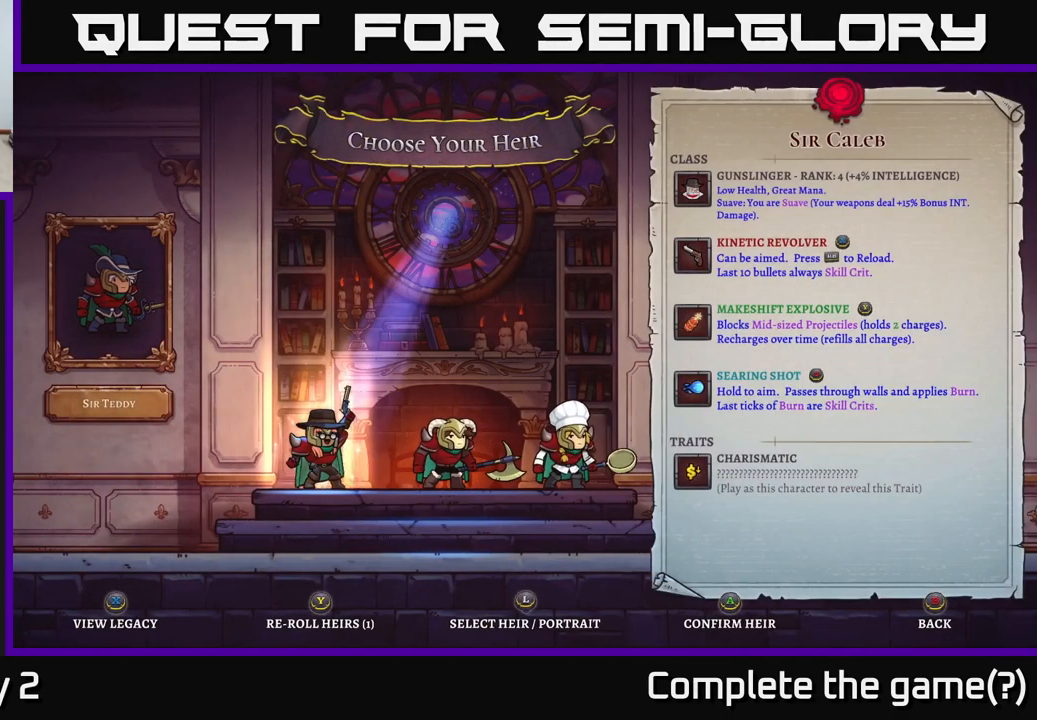
{"buttons": [], "left_stick": "center", "right_stick": "center", "events": []}
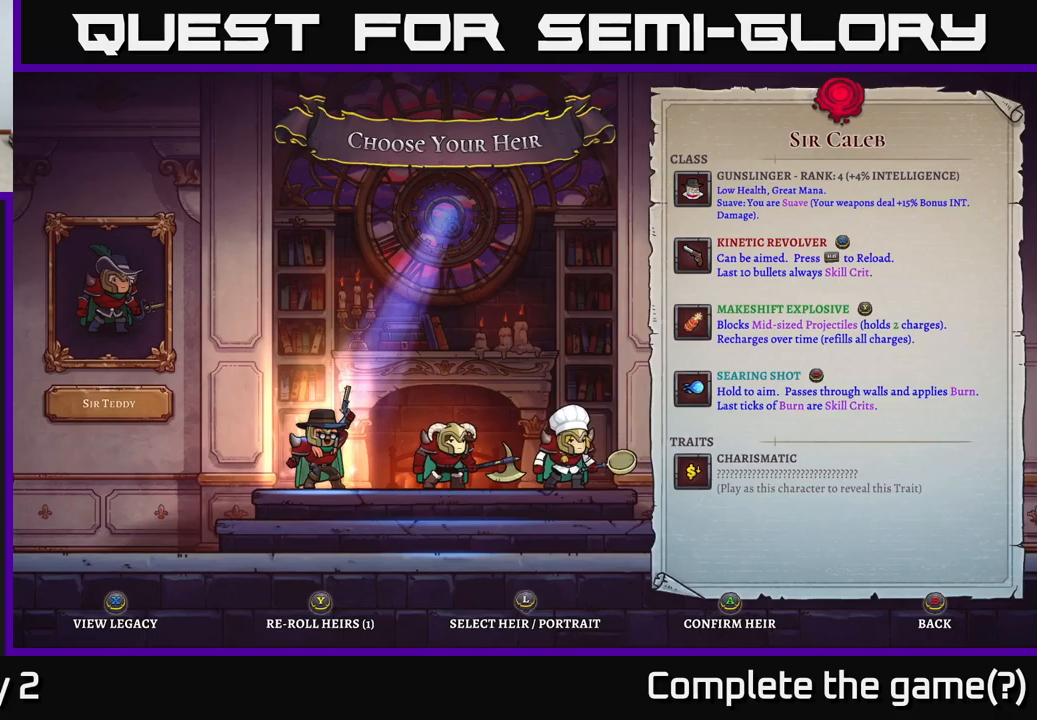
{"buttons": [], "left_stick": "center", "right_stick": "center", "events": []}
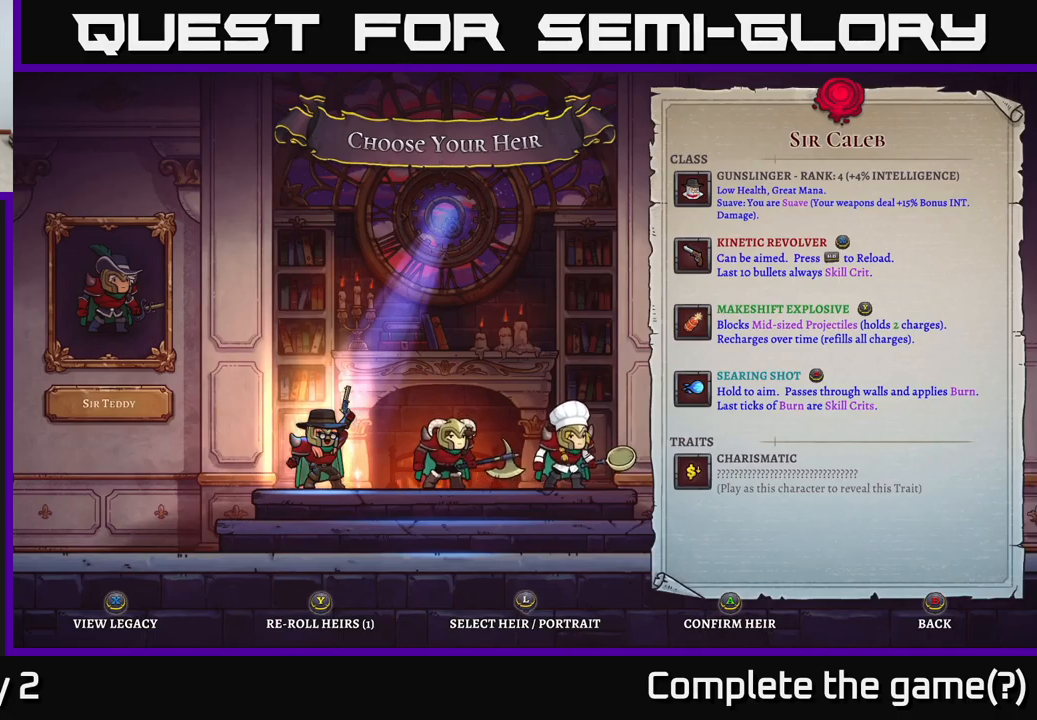
{"buttons": [], "left_stick": "center", "right_stick": "center", "events": []}
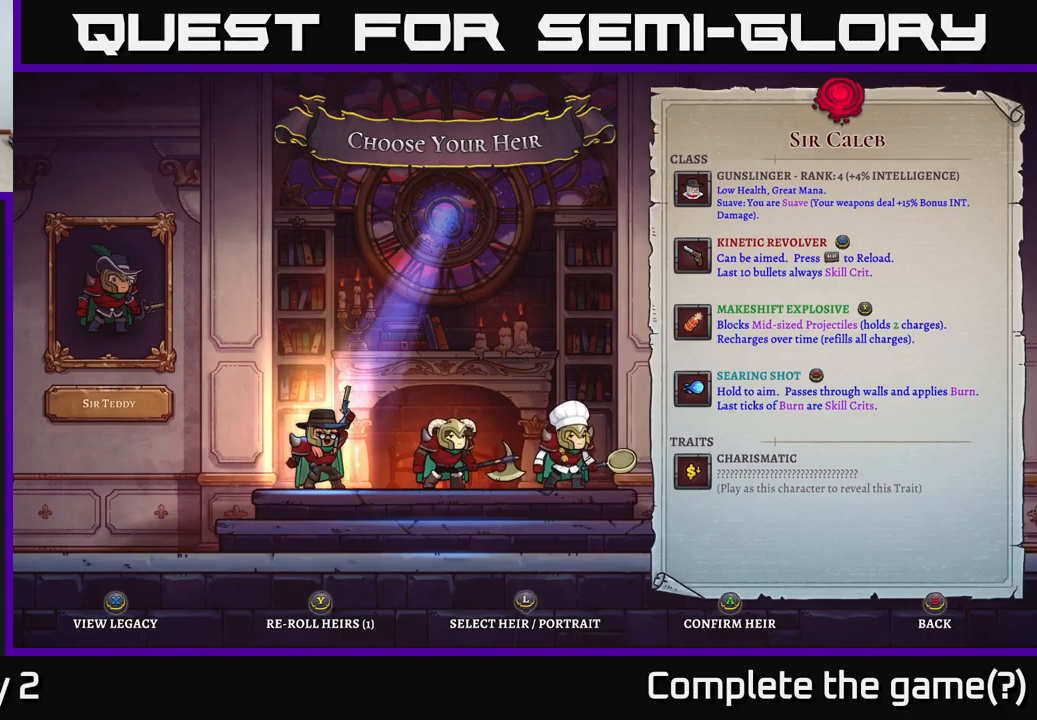
{"buttons": [], "left_stick": "right", "right_stick": "center", "events": [[416, "left_stick", "right"]]}
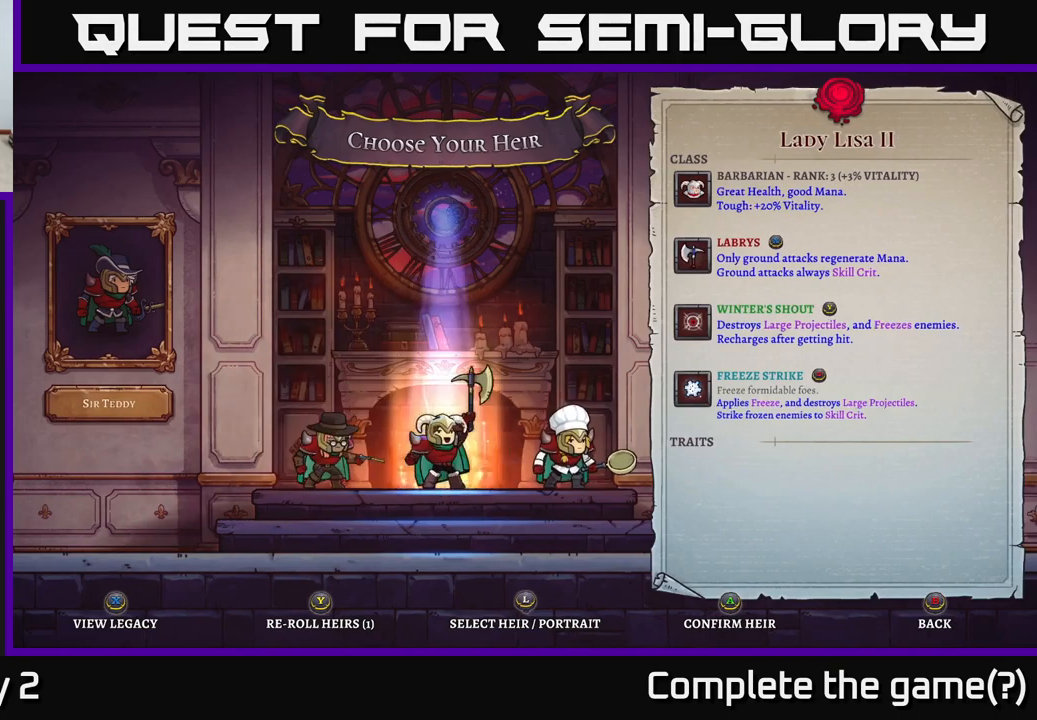
{"buttons": [], "left_stick": "center", "right_stick": "center", "events": [[33, "left_stick", "center"], [100, "left_stick", "right"], [233, "left_stick", "center"]]}
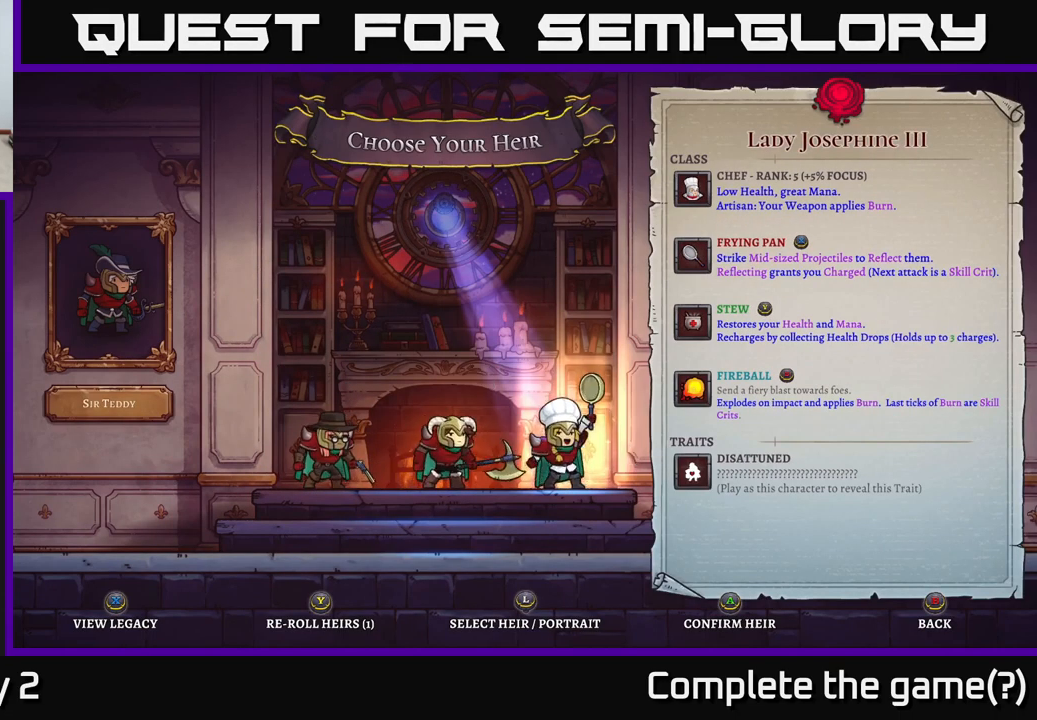
{"buttons": [], "left_stick": "center", "right_stick": "center", "events": []}
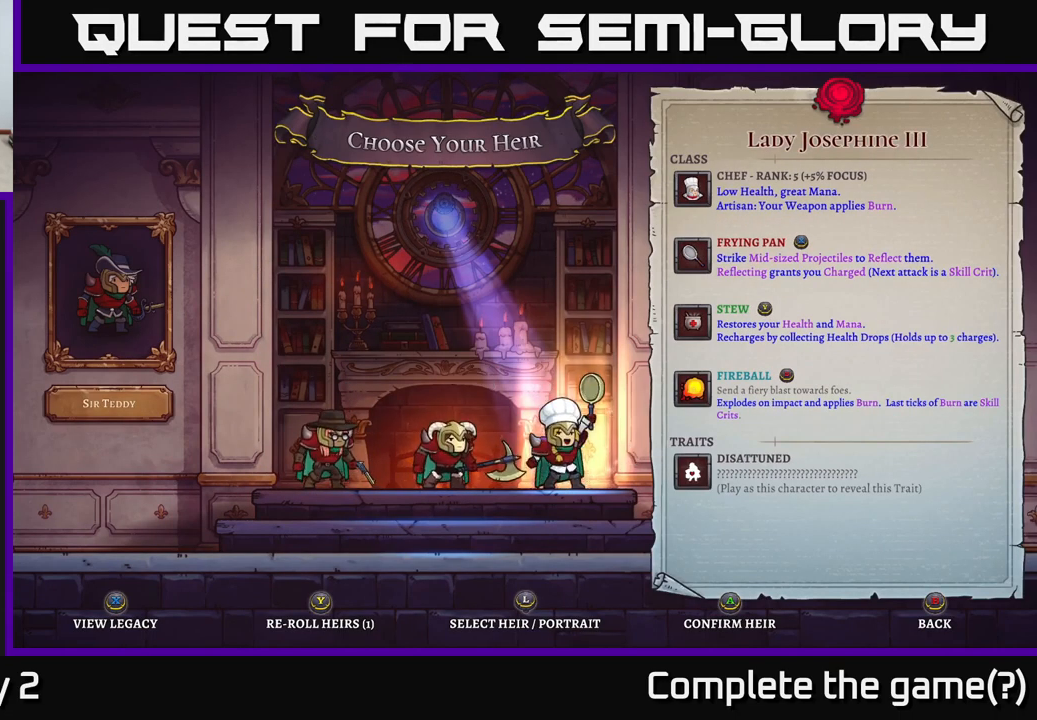
{"buttons": [], "left_stick": "center", "right_stick": "center", "events": [[316, "left_stick", "left"], [483, "left_stick", "center"]]}
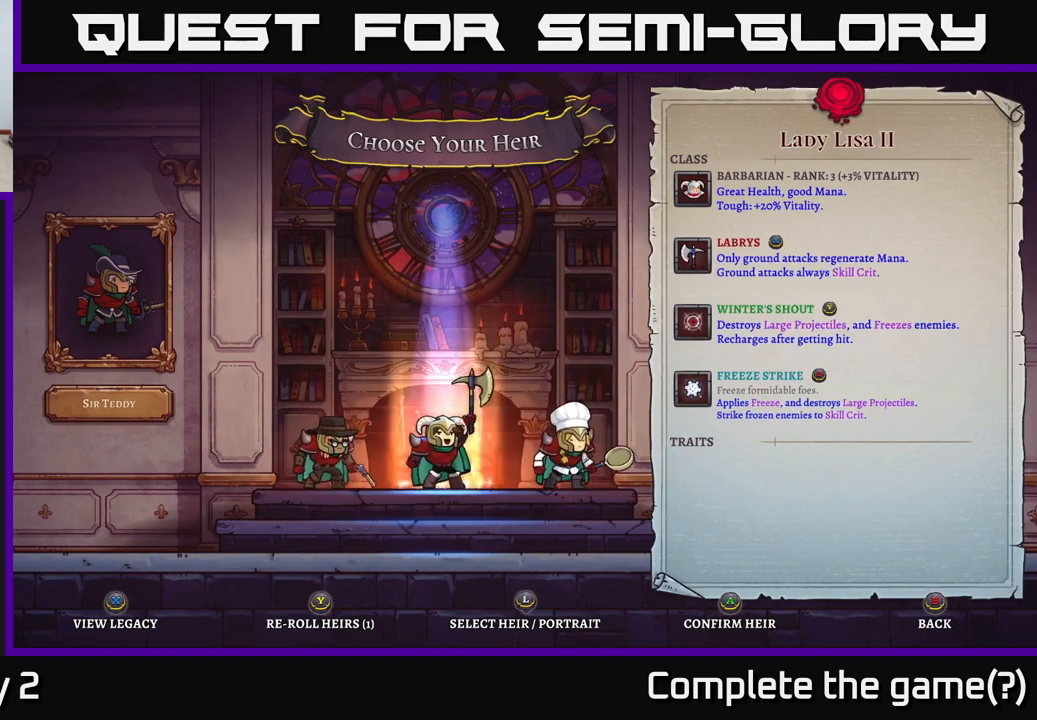
{"buttons": [], "left_stick": "center", "right_stick": "center", "events": [[83, "left_stick", "left"], [200, "left_stick", "center"]]}
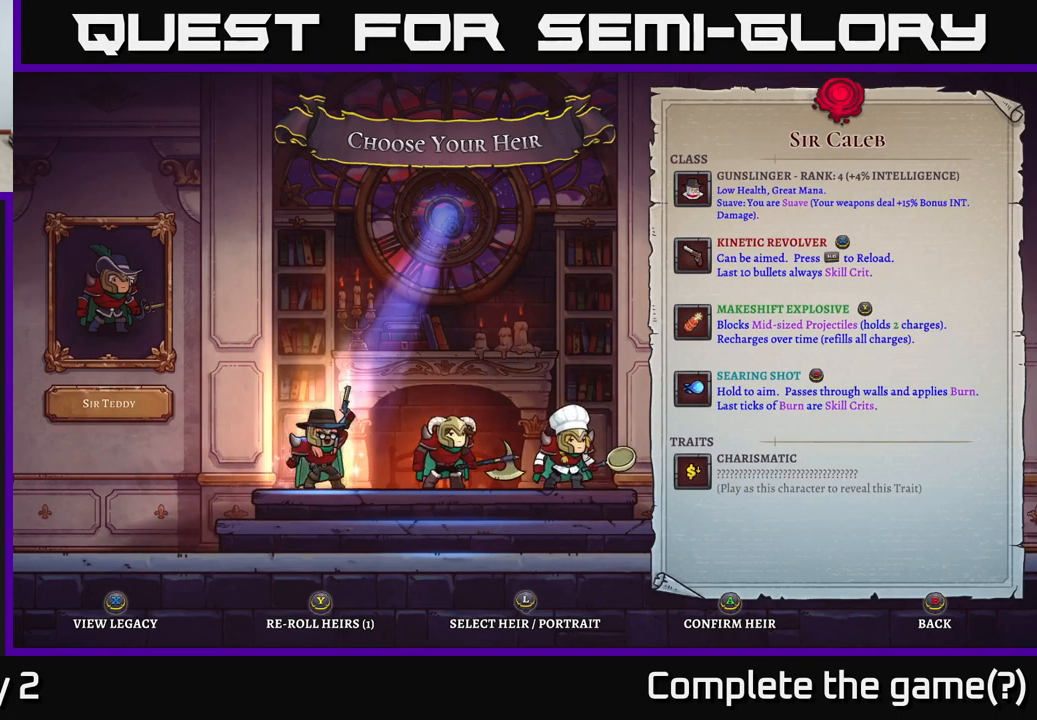
{"buttons": [], "left_stick": "center", "right_stick": "center", "events": [[333, "left_stick", "right"], [450, "left_stick", "center"]]}
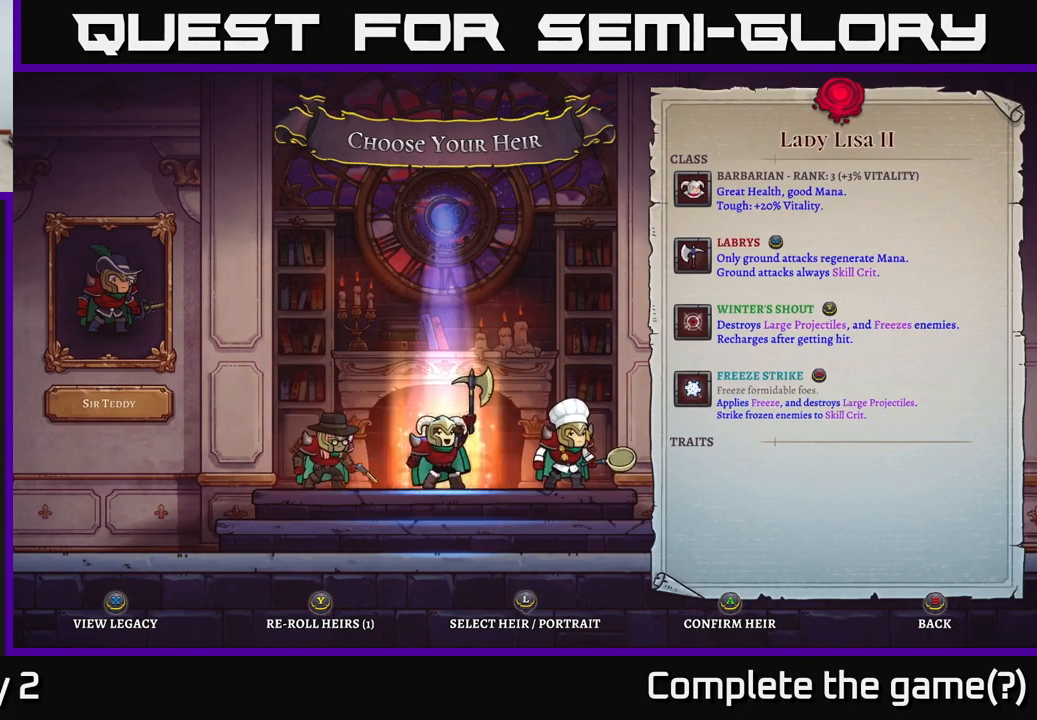
{"buttons": [], "left_stick": "left", "right_stick": "center", "events": [[116, "left_stick", "right"], [233, "left_stick", "center"], [333, "left_stick", "left"]]}
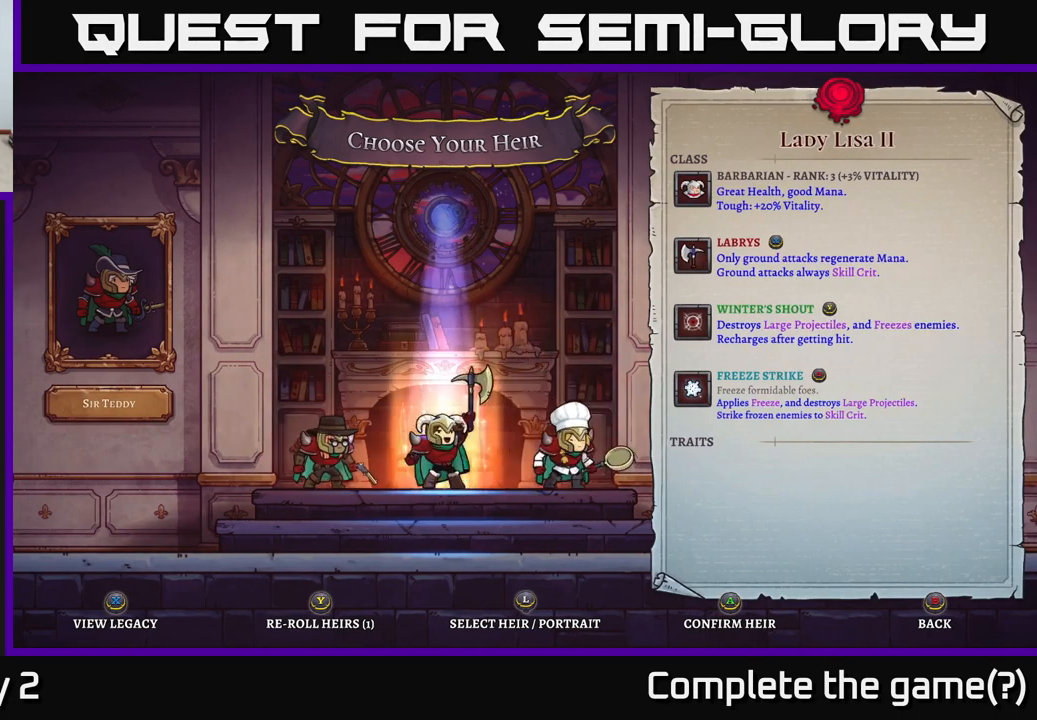
{"buttons": [], "left_stick": "center", "right_stick": "center", "events": [[166, "left_stick", "center"]]}
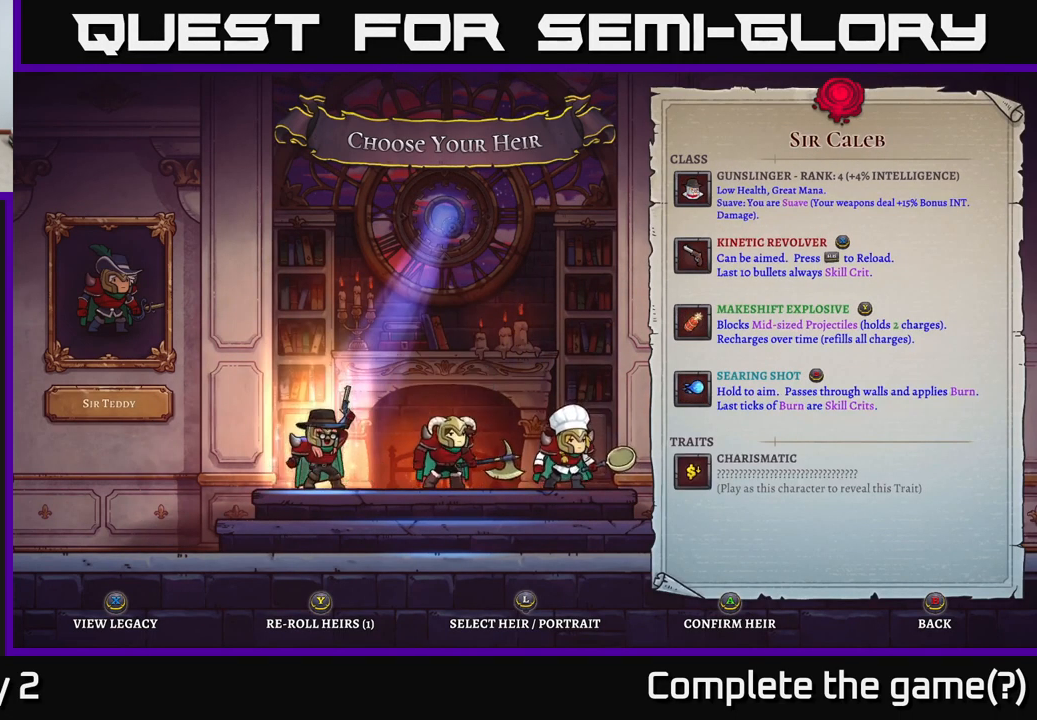
{"buttons": [], "left_stick": "center", "right_stick": "center", "events": [[50, "A", "down"], [133, "A", "up"]]}
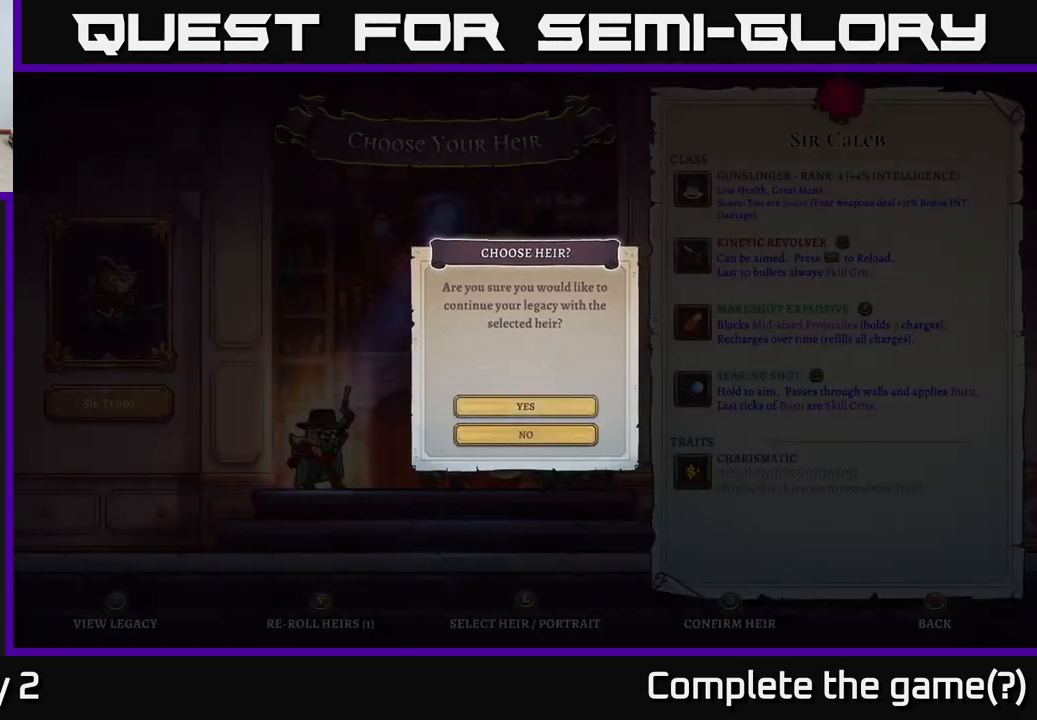
{"buttons": [], "left_stick": "center", "right_stick": "center", "events": [[150, "A", "down"], [250, "A", "up"]]}